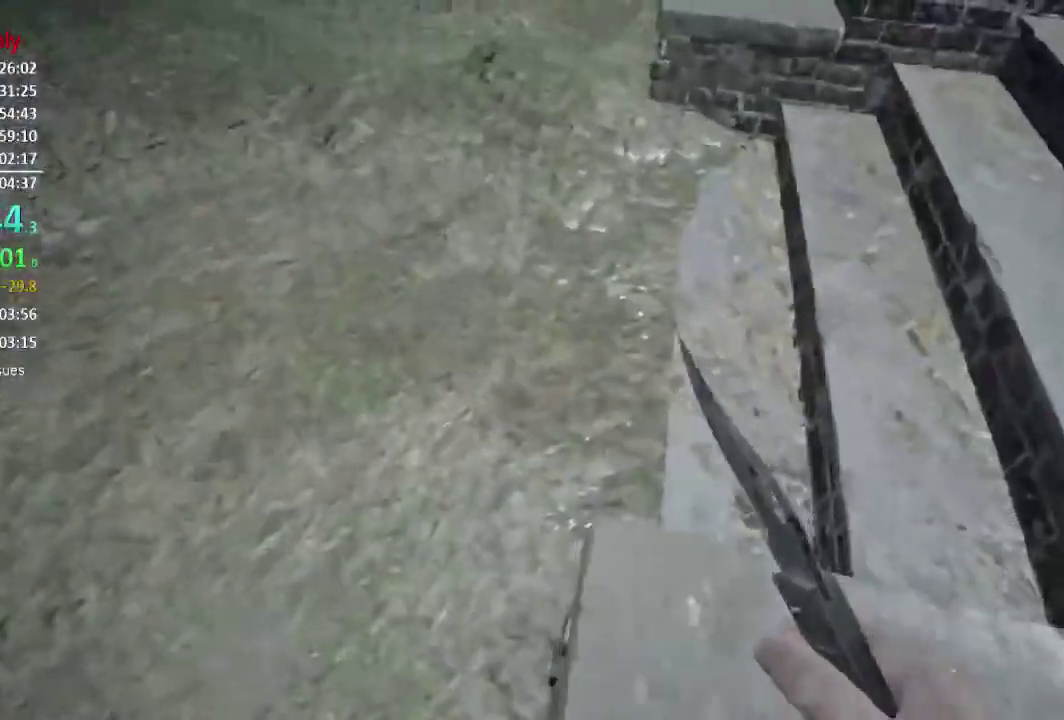
Gameplay with a controller (Xbox layout); each line is a JSON object with the inputs held at the frame after it. "button_events" lists button changes between this image and that frame as [ms after this image, input, new state], when the widget could be followed in between (sticks are given only as held states).
{"buttons": ["L3"], "left_stick": "up", "right_stick": "right"}
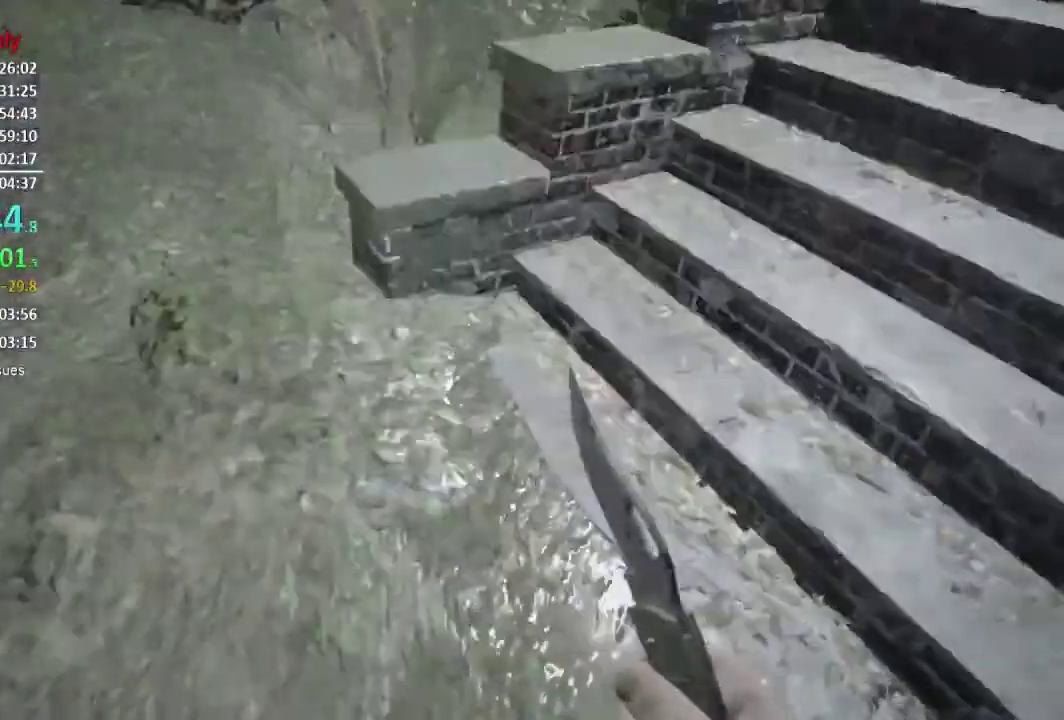
{"buttons": ["A", "B"], "left_stick": "up", "right_stick": "center"}
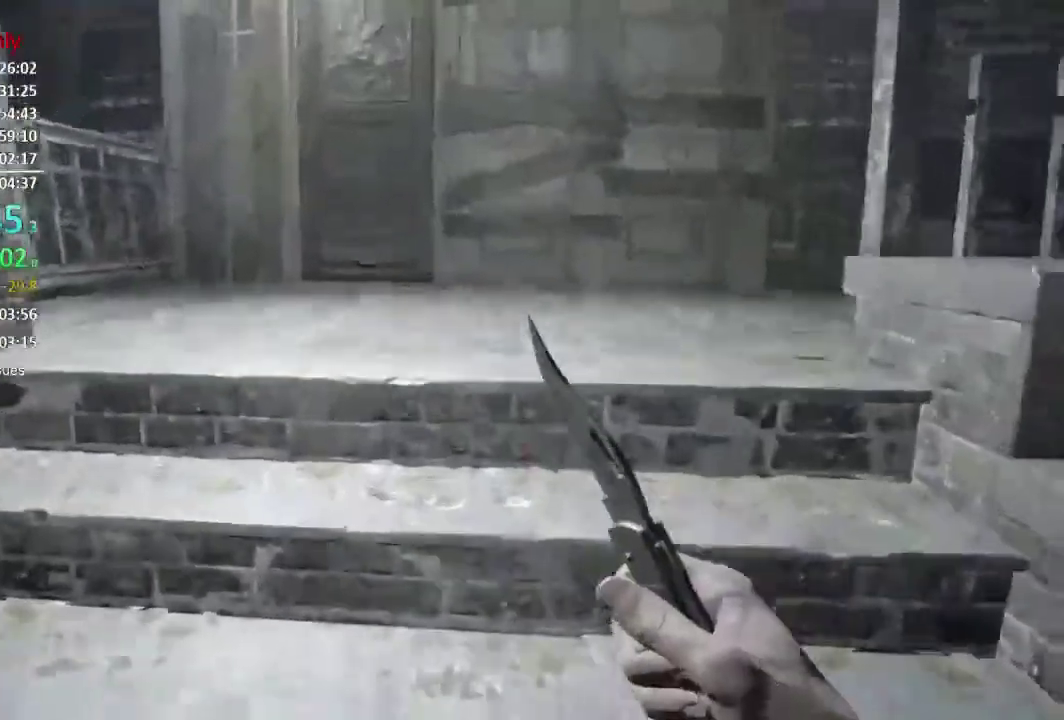
{"buttons": ["A", "B"], "left_stick": "up", "right_stick": "center", "button_events": []}
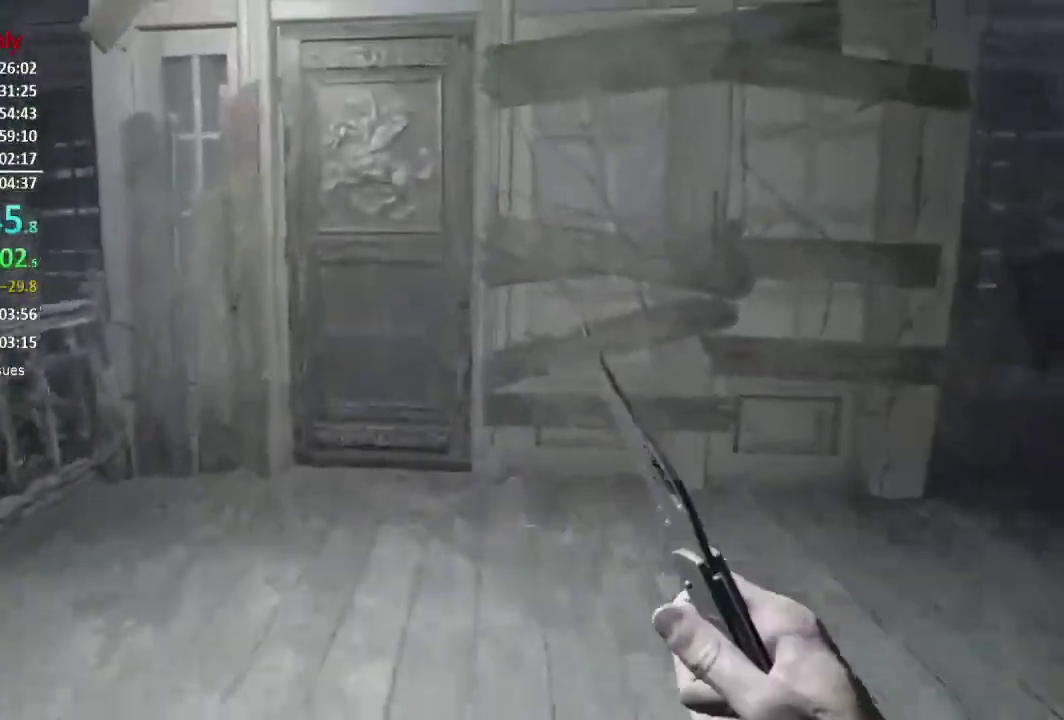
{"buttons": ["A"], "left_stick": "up", "right_stick": "down", "button_events": [[283, "B", "up"]]}
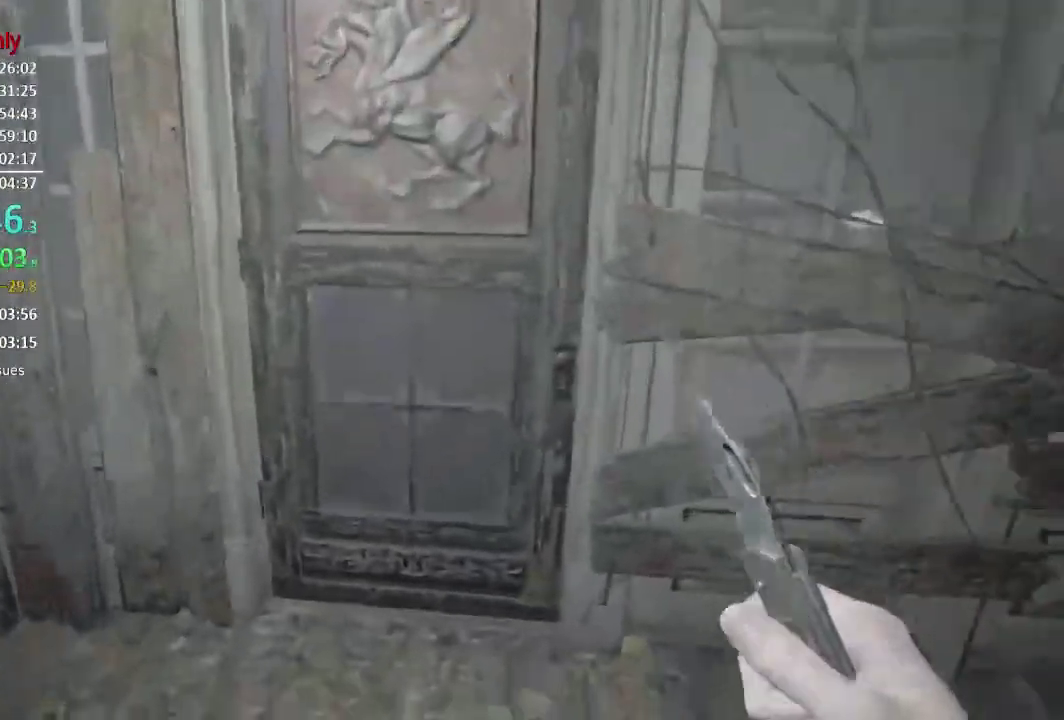
{"buttons": ["A"], "left_stick": "up", "right_stick": "center", "button_events": [[17, "A", "up"], [284, "A", "down"], [351, "A", "up"], [417, "A", "down"]]}
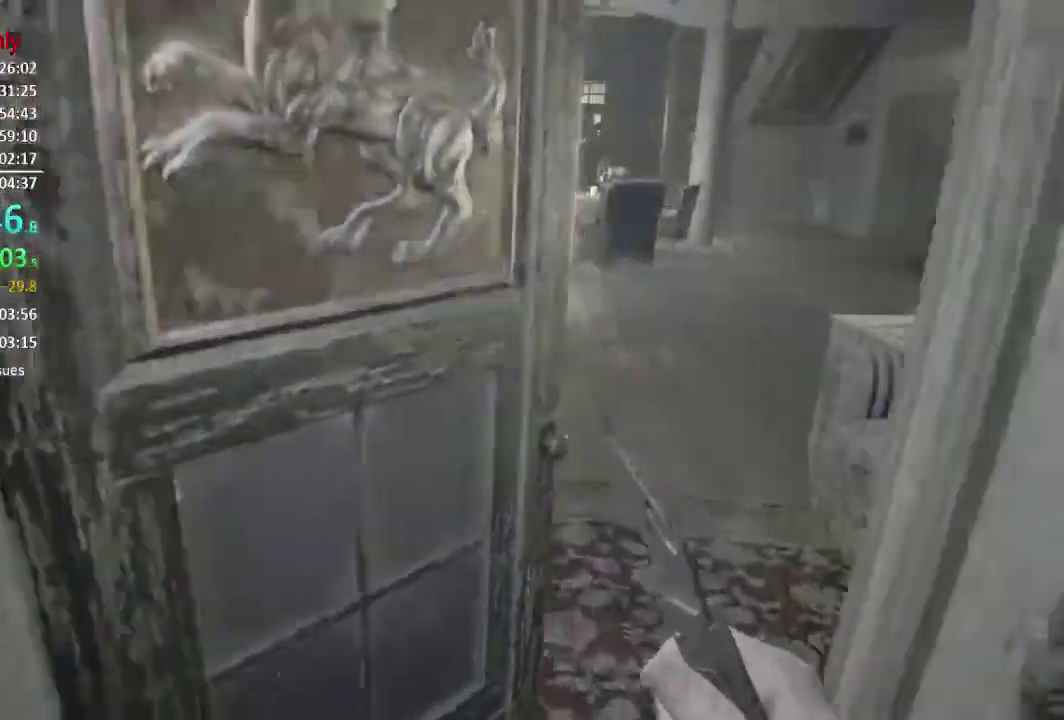
{"buttons": ["X"], "left_stick": "up", "right_stick": "center", "button_events": [[83, "A", "up"], [116, "X", "down"]]}
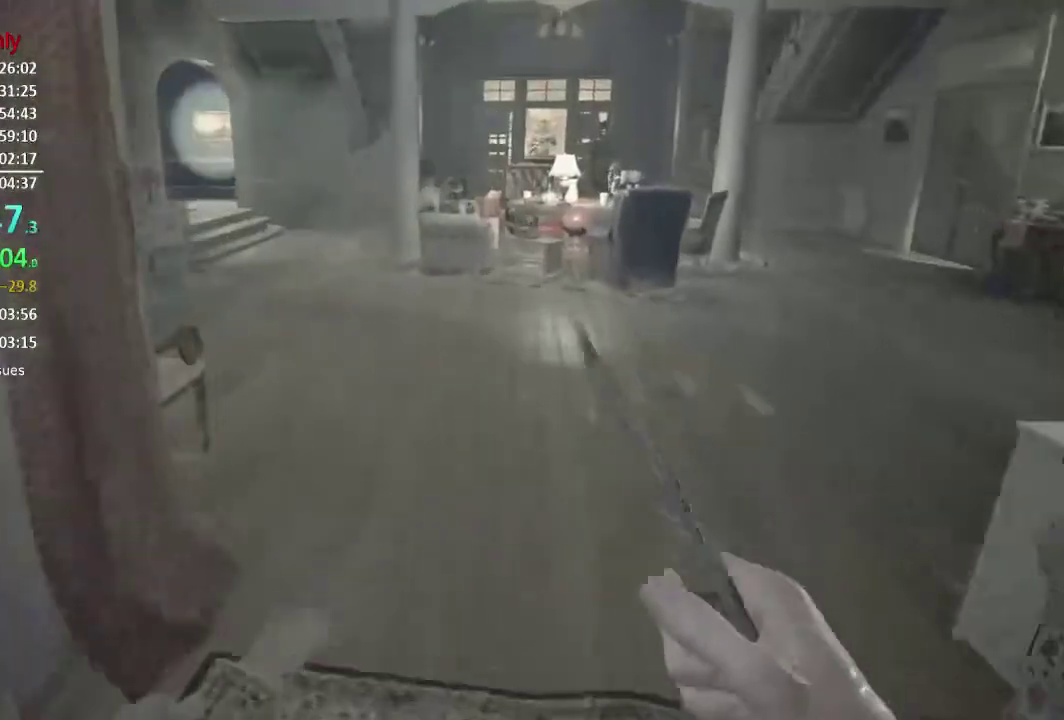
{"buttons": [], "left_stick": "up", "right_stick": "left", "button_events": [[451, "X", "up"]]}
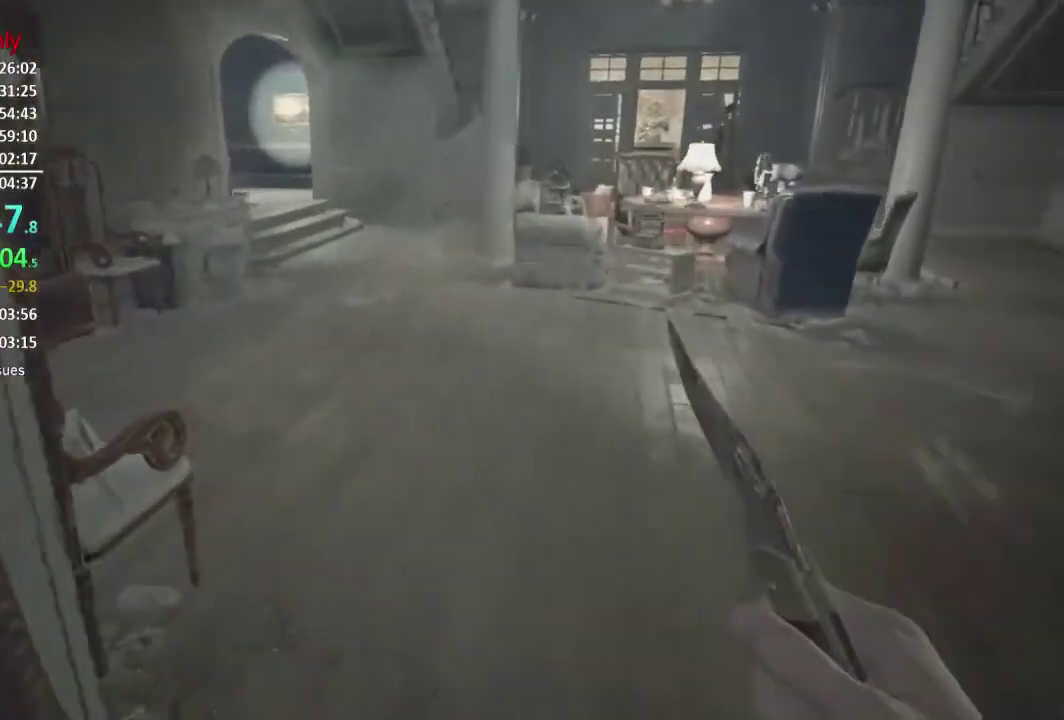
{"buttons": [], "left_stick": "up", "right_stick": "left", "button_events": []}
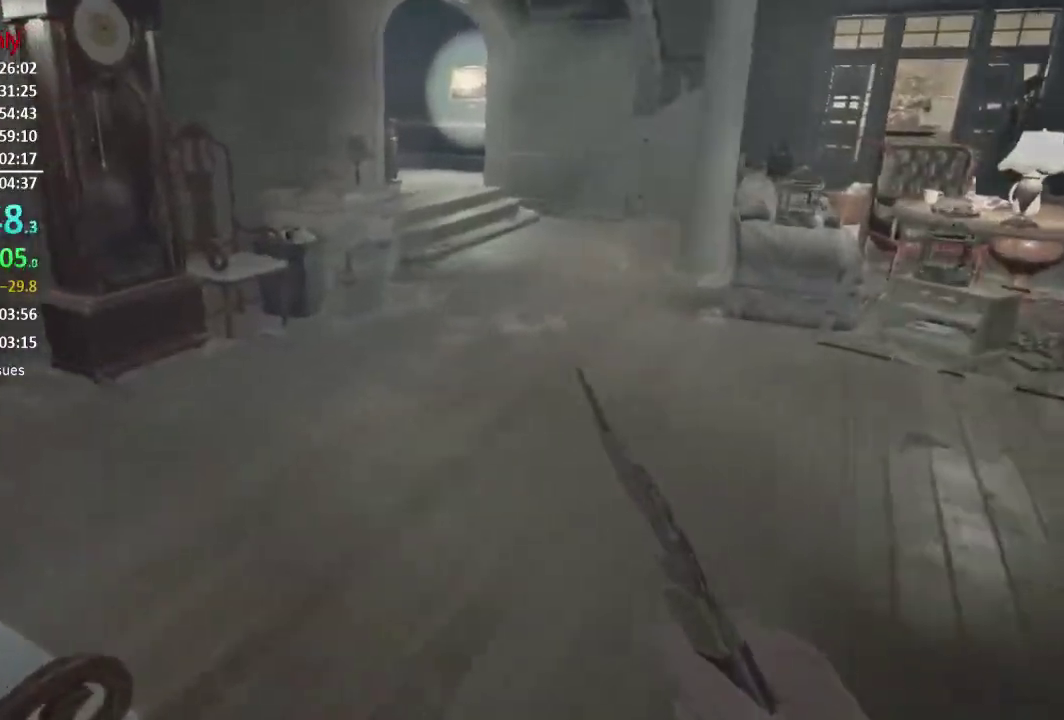
{"buttons": [], "left_stick": "up", "right_stick": "left", "button_events": []}
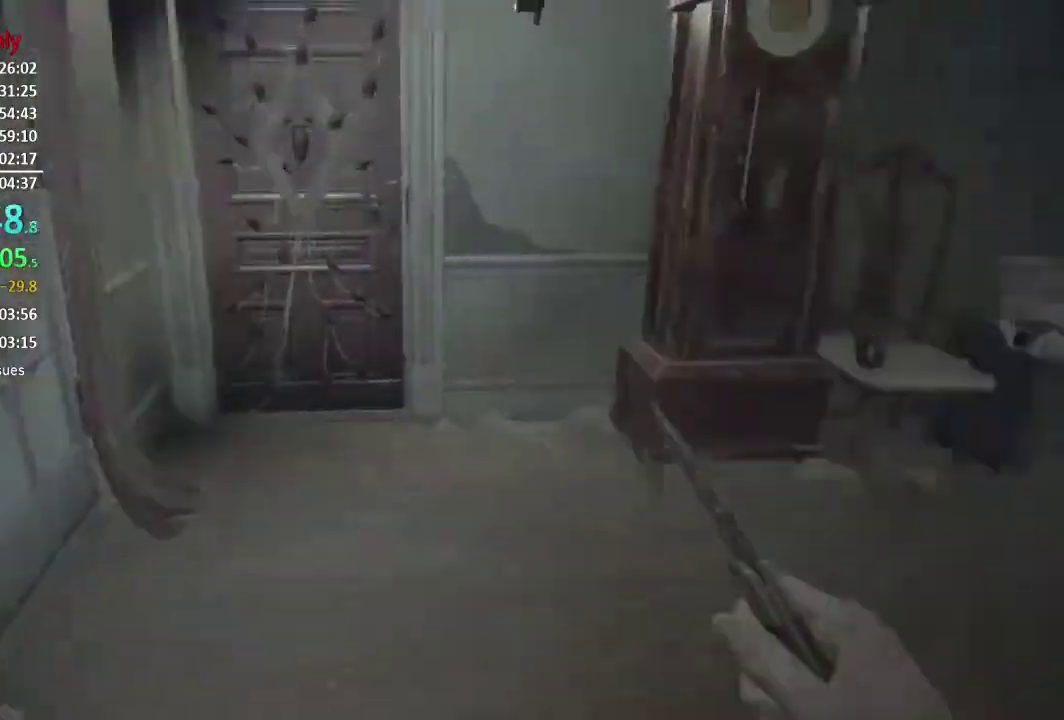
{"buttons": [], "left_stick": "up", "right_stick": "center", "button_events": []}
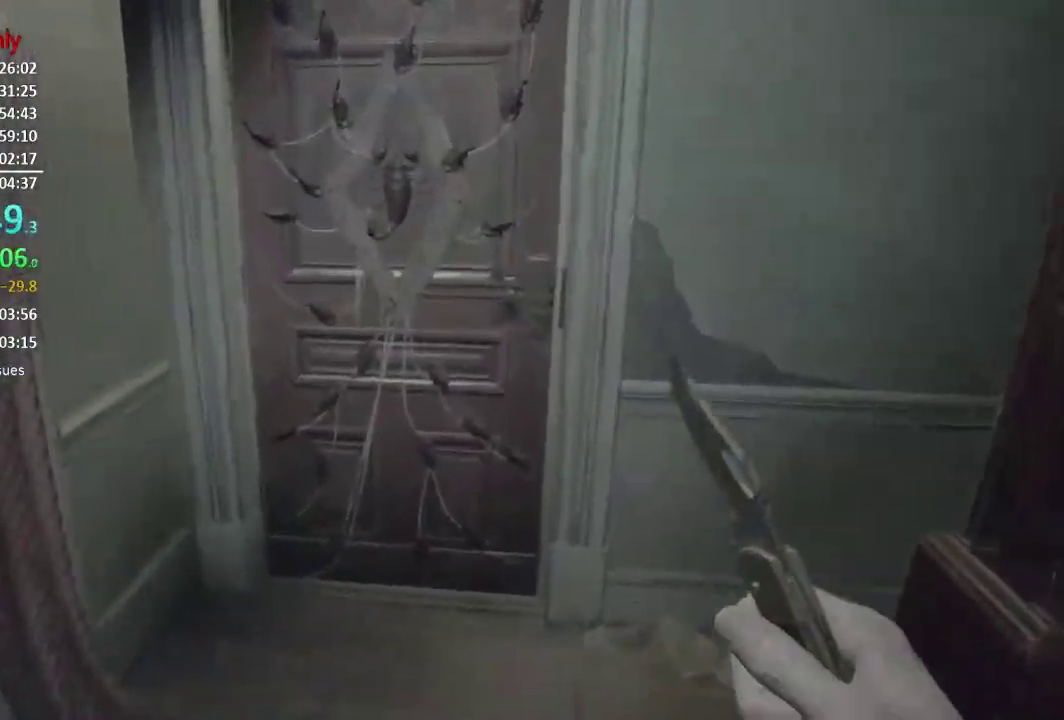
{"buttons": ["A"], "left_stick": "up", "right_stick": "center", "button_events": [[250, "A", "down"], [317, "A", "up"], [384, "A", "down"]]}
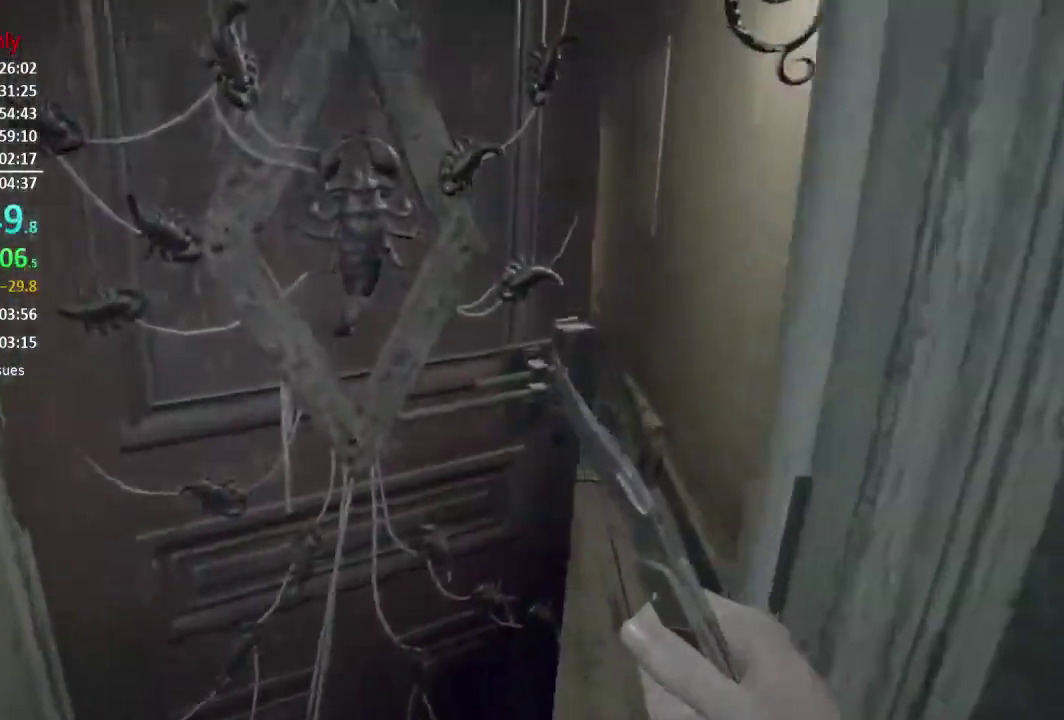
{"buttons": [], "left_stick": "up", "right_stick": "center", "button_events": [[83, "A", "up"], [150, "A", "down"], [217, "A", "up"]]}
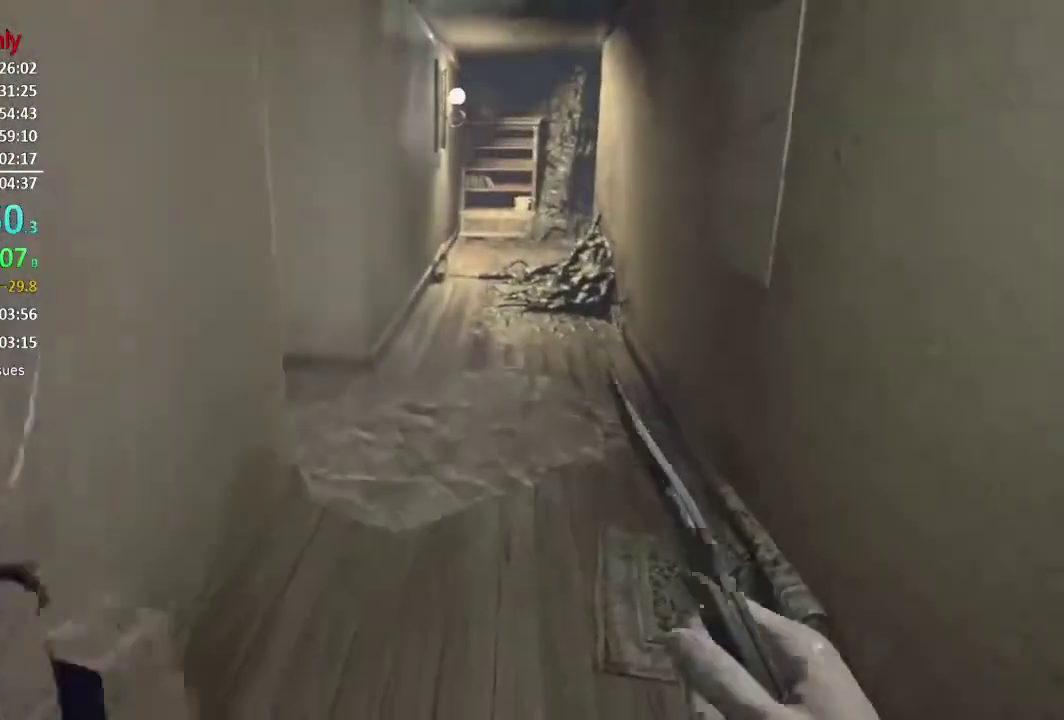
{"buttons": [], "left_stick": "up", "right_stick": "center", "button_events": []}
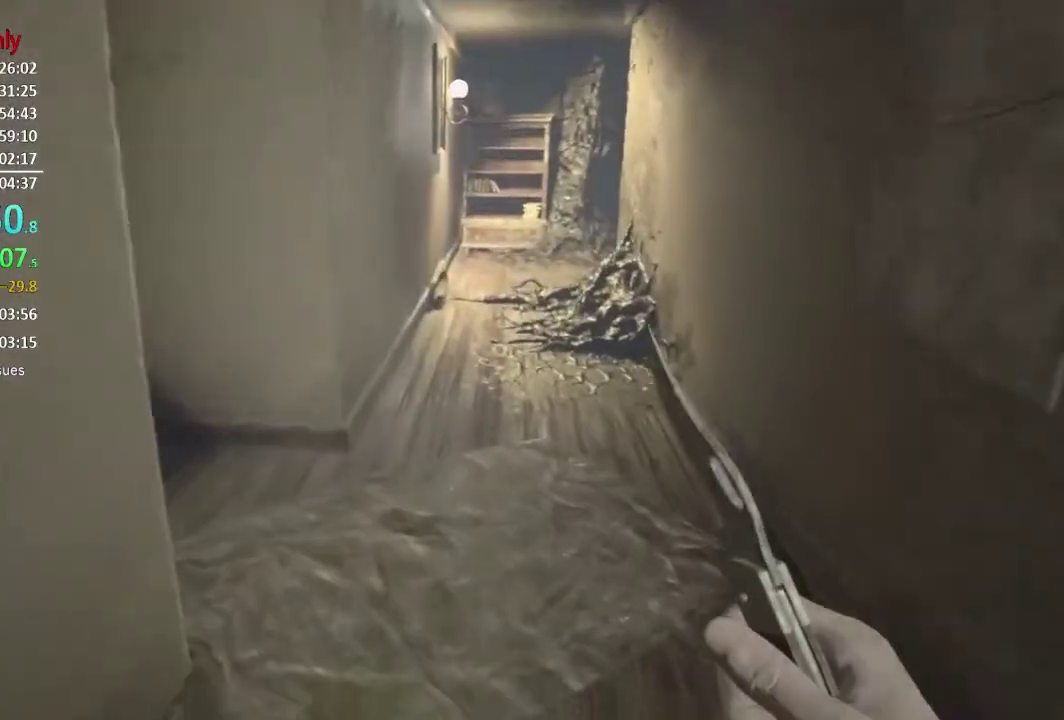
{"buttons": [], "left_stick": "up", "right_stick": "left", "button_events": []}
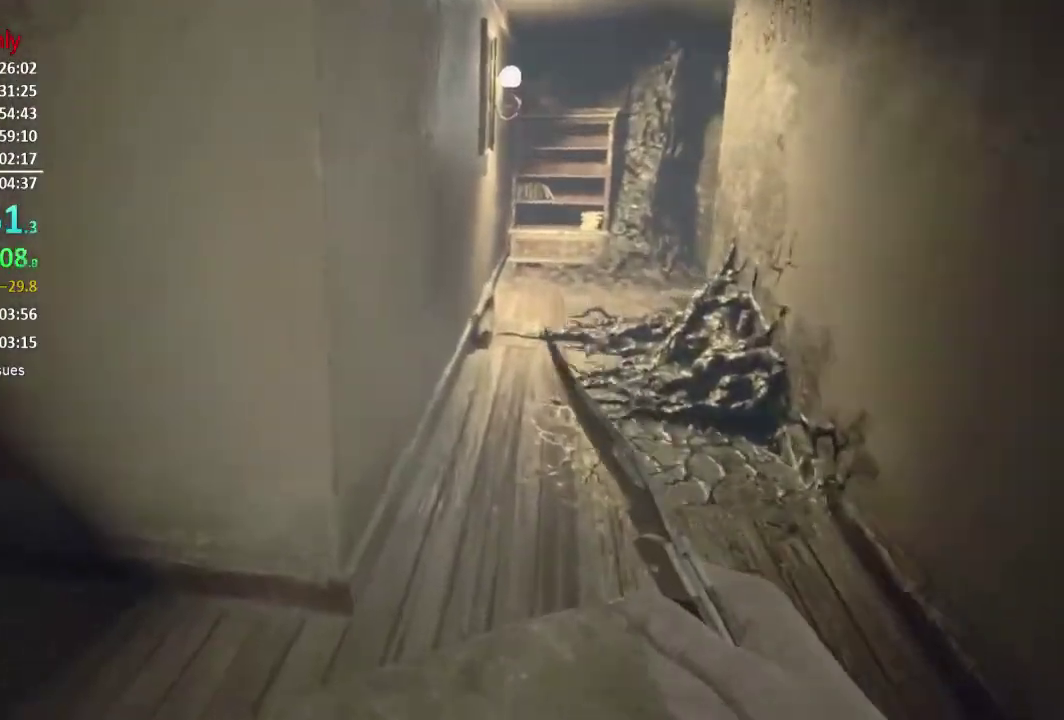
{"buttons": [], "left_stick": "up", "right_stick": "center", "button_events": []}
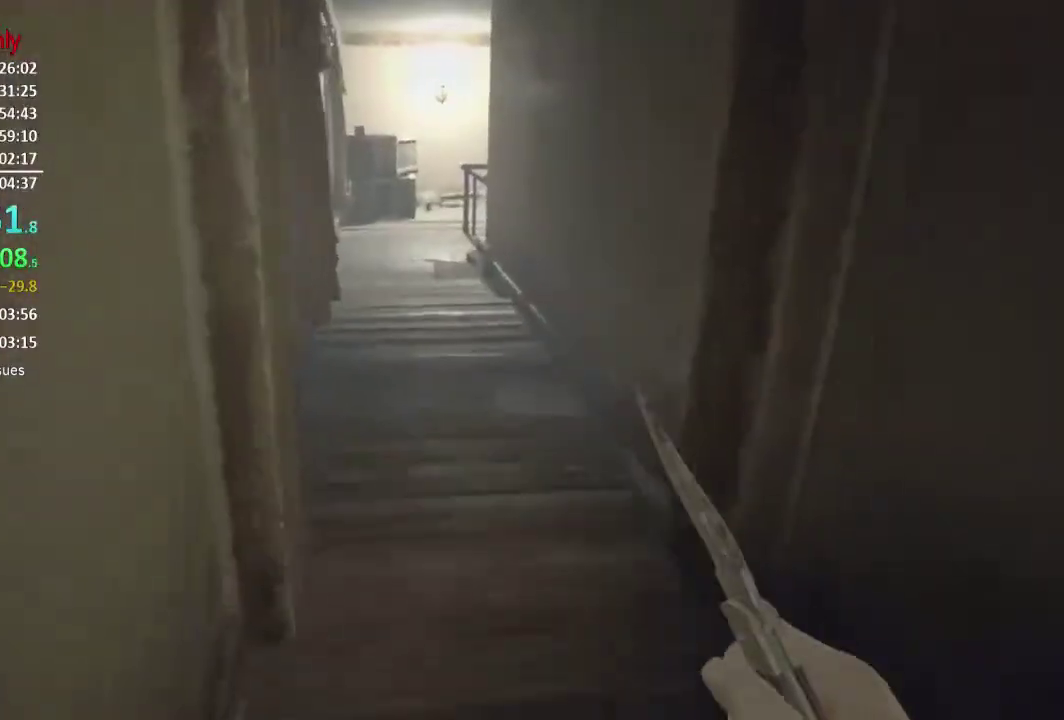
{"buttons": [], "left_stick": "up", "right_stick": "center", "button_events": []}
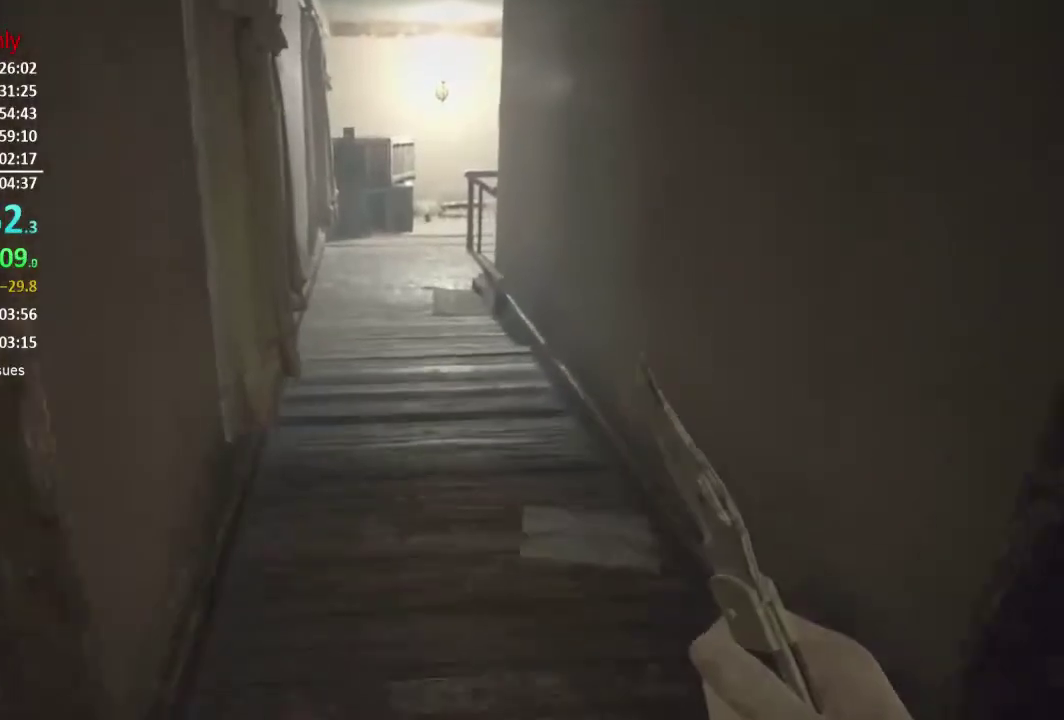
{"buttons": [], "left_stick": "up", "right_stick": "center", "button_events": []}
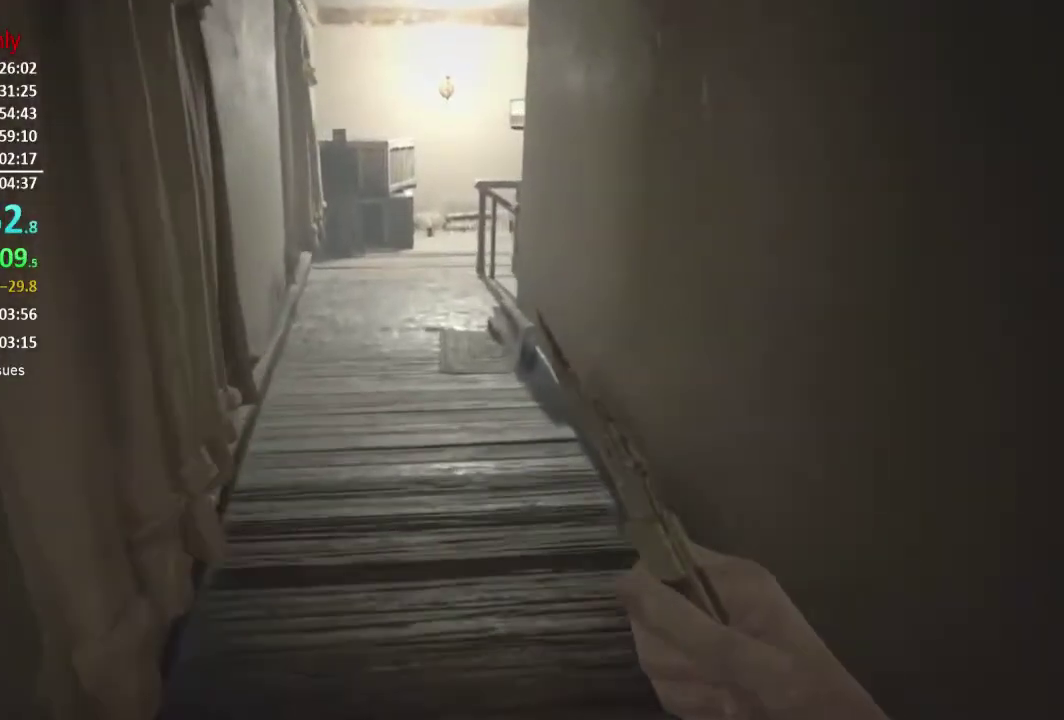
{"buttons": [], "left_stick": "up", "right_stick": "center", "button_events": []}
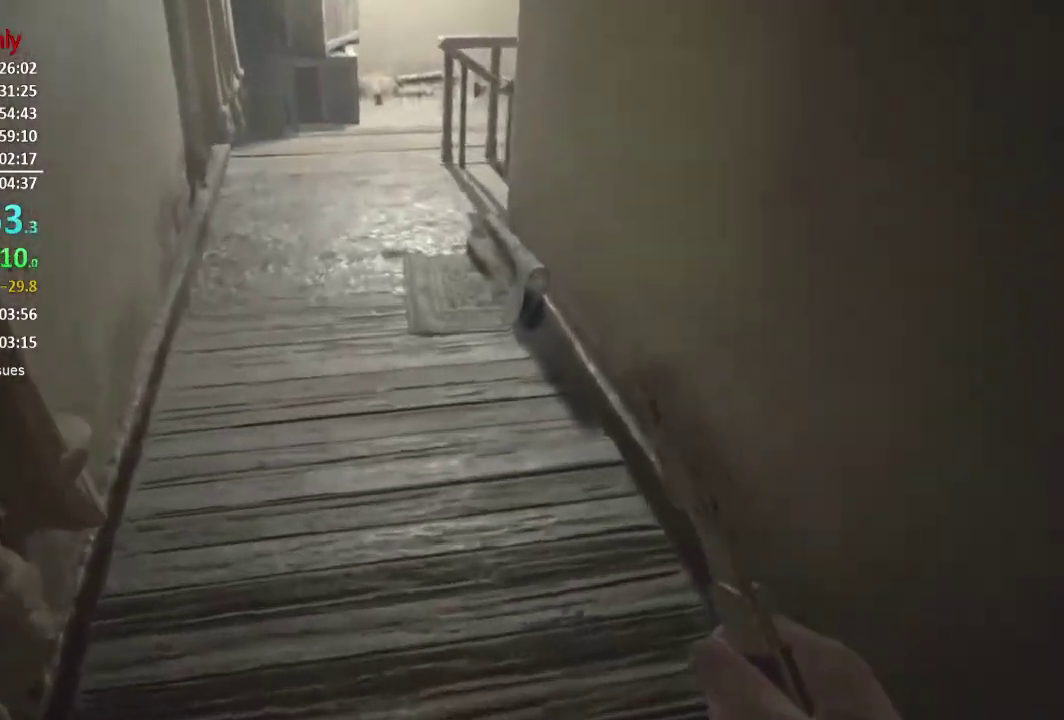
{"buttons": [], "left_stick": "up", "right_stick": "down"}
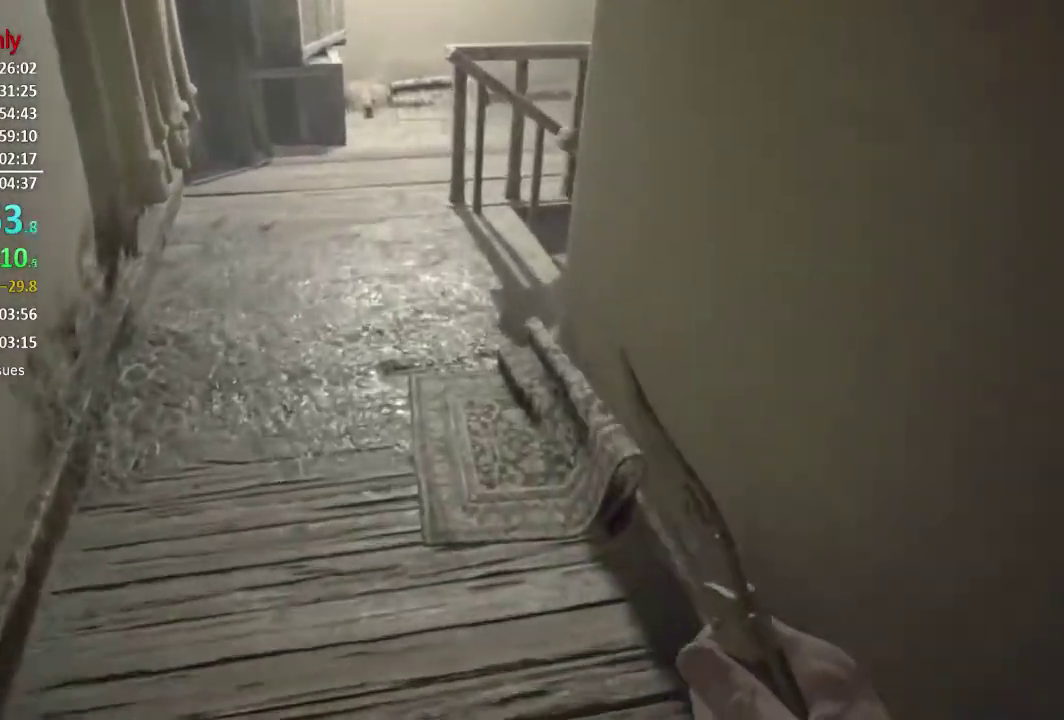
{"buttons": [], "left_stick": "up", "right_stick": "center"}
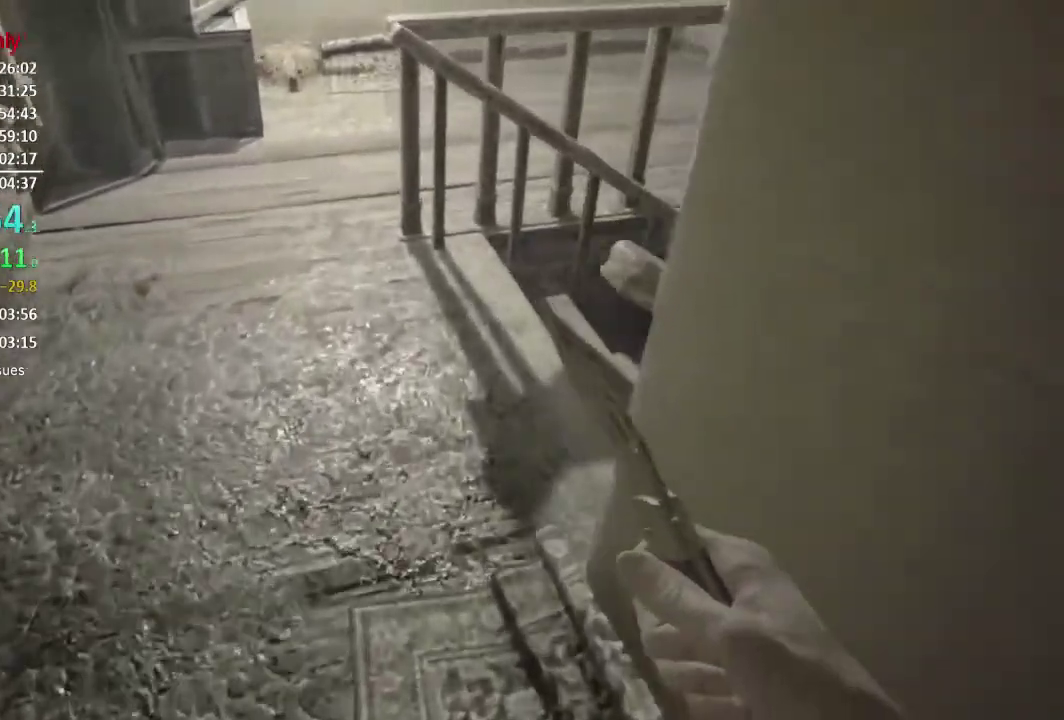
{"buttons": [], "left_stick": "up", "right_stick": "right", "button_events": []}
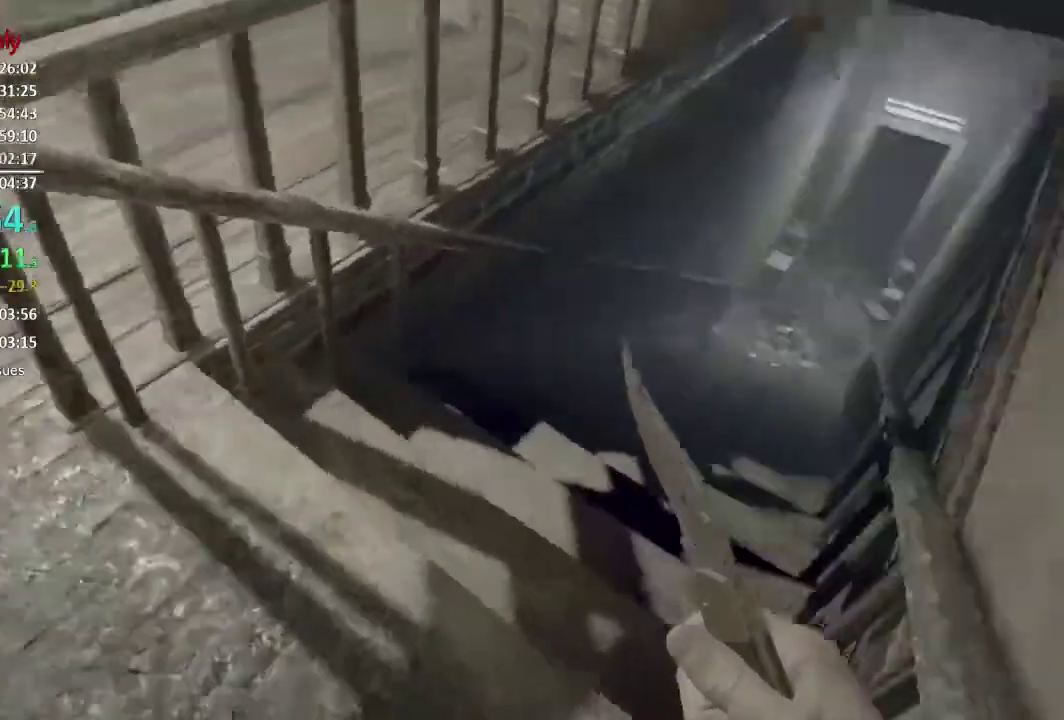
{"buttons": [], "left_stick": "up", "right_stick": "center", "button_events": []}
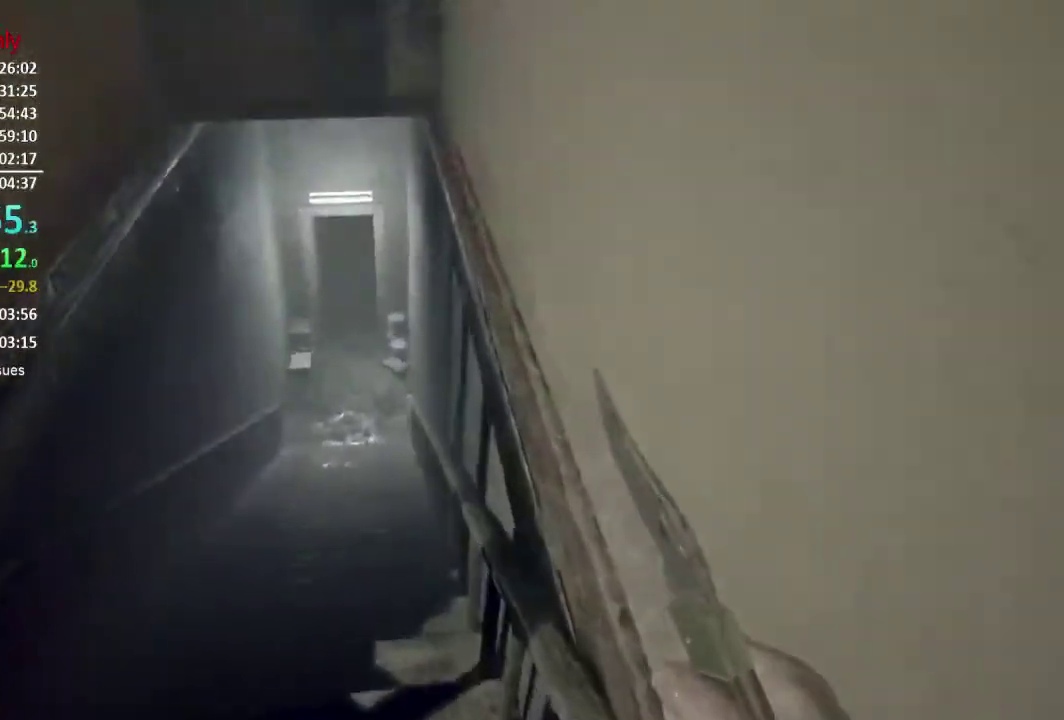
{"buttons": [], "left_stick": "up", "right_stick": "center", "button_events": []}
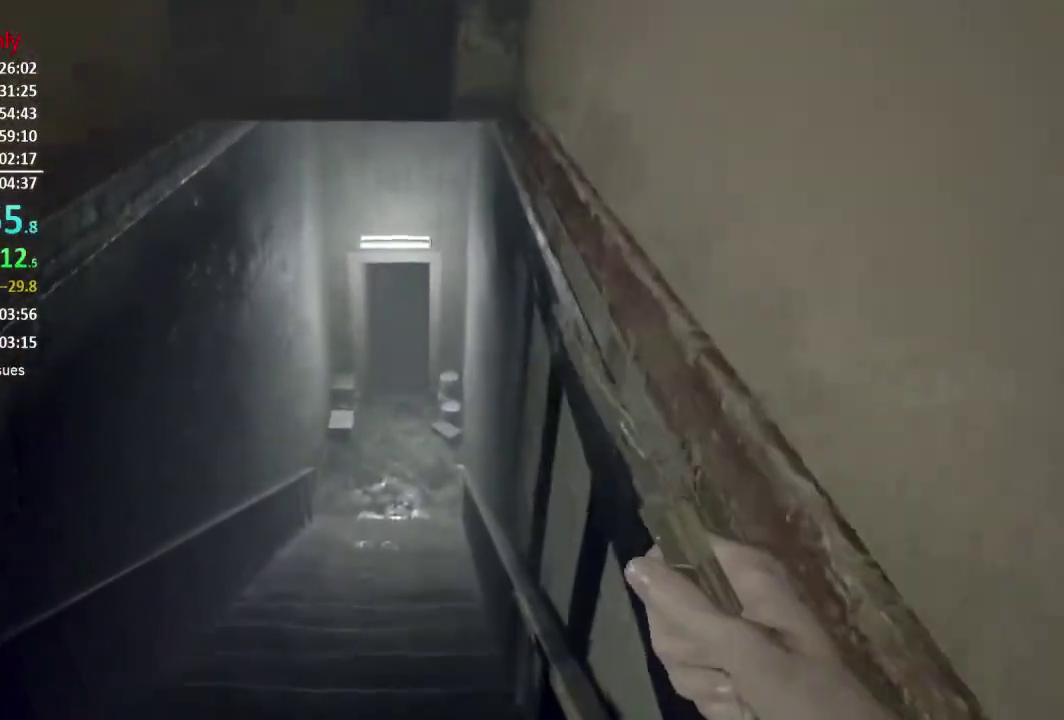
{"buttons": [], "left_stick": "up", "right_stick": "center", "button_events": []}
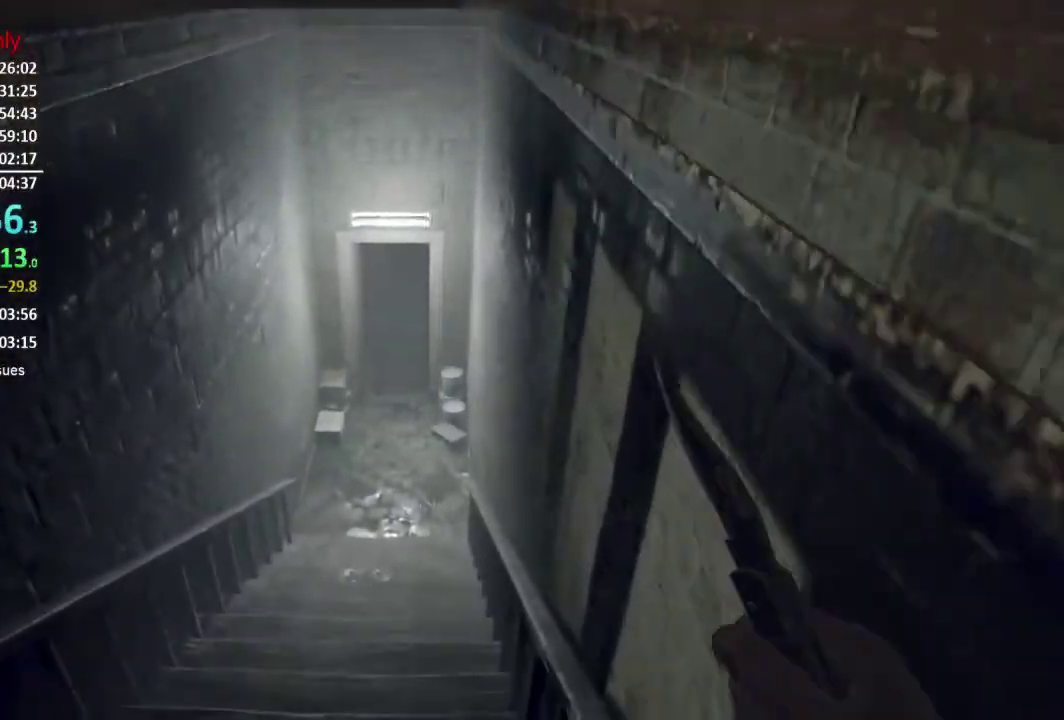
{"buttons": [], "left_stick": "up", "right_stick": "center", "button_events": []}
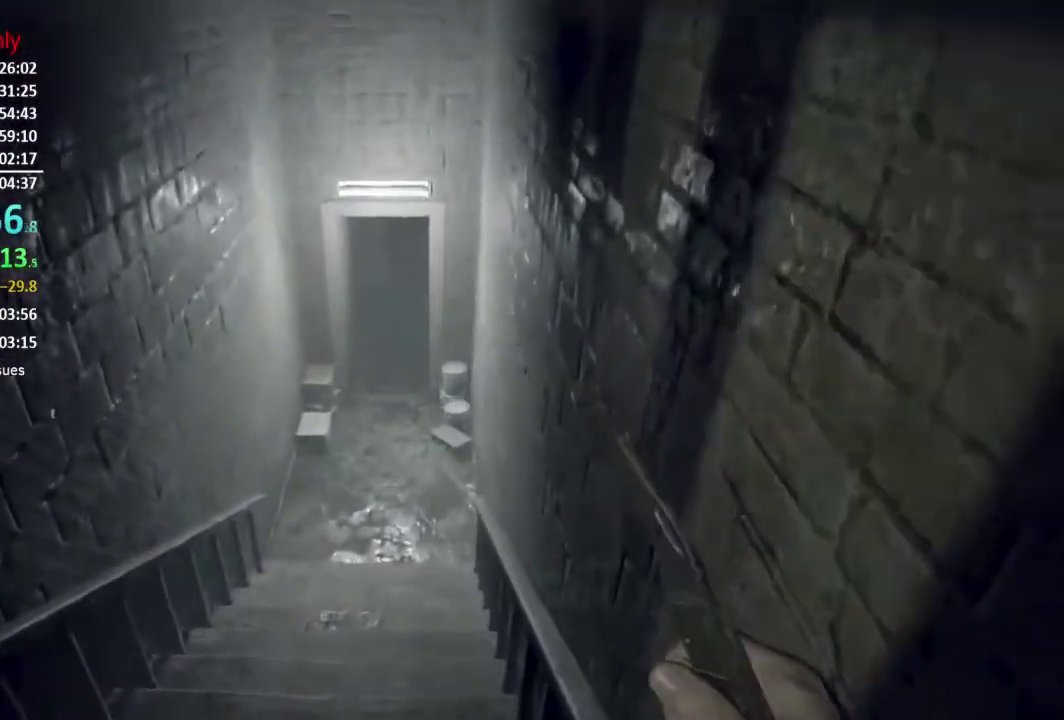
{"buttons": [], "left_stick": "up", "right_stick": "center", "button_events": []}
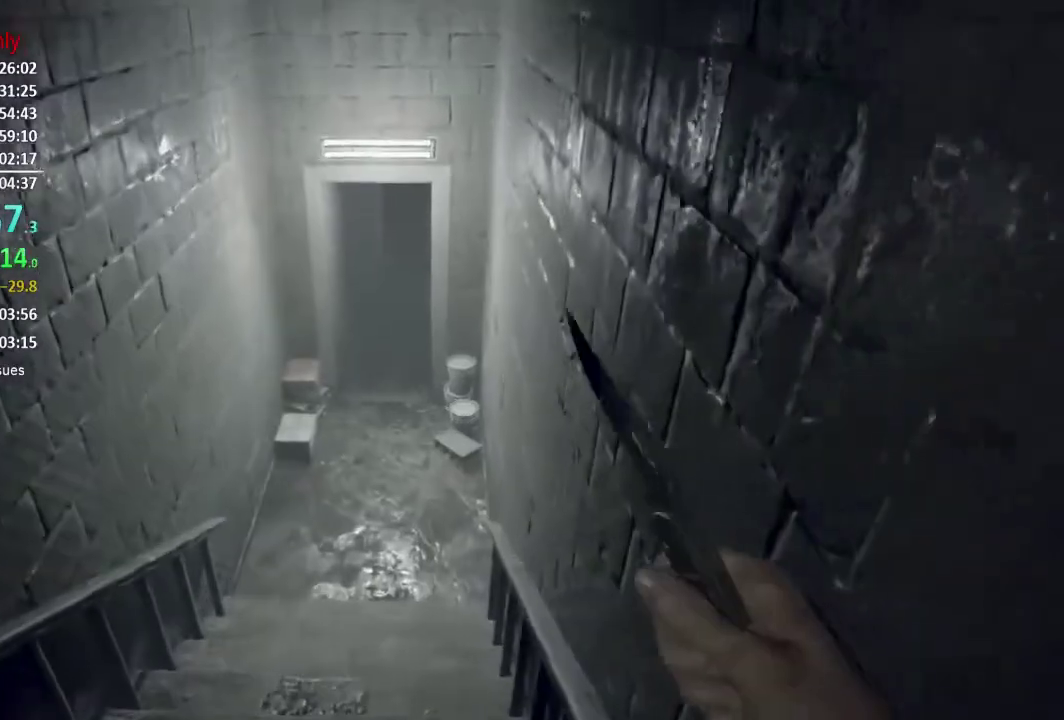
{"buttons": [], "left_stick": "up", "right_stick": "center", "button_events": []}
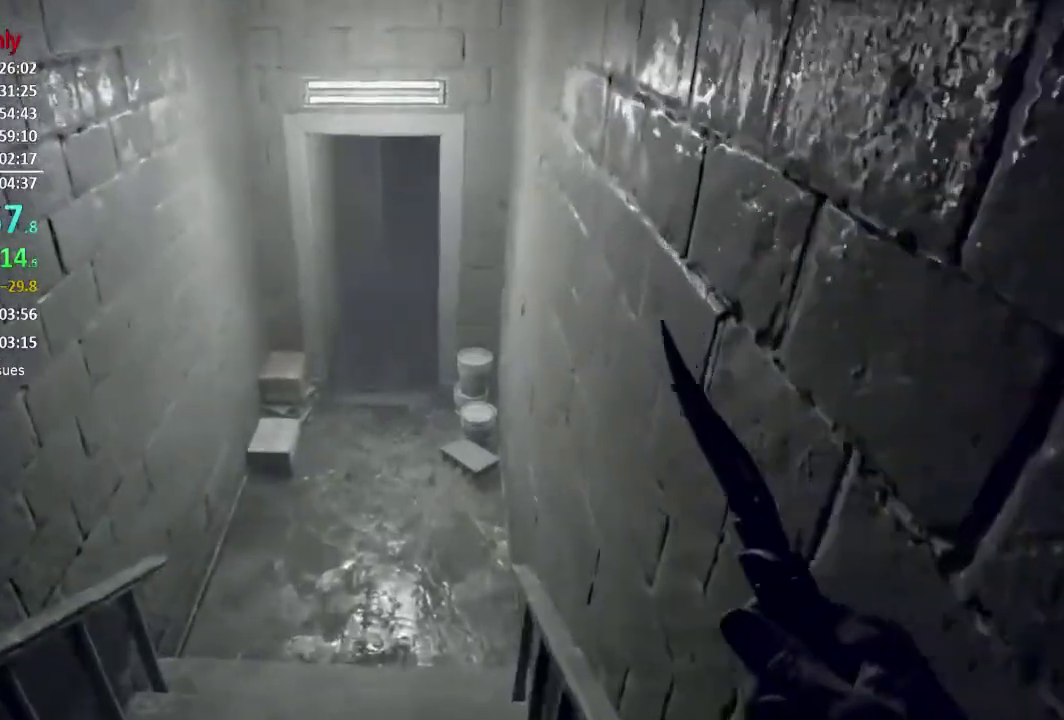
{"buttons": [], "left_stick": "up", "right_stick": "center", "button_events": []}
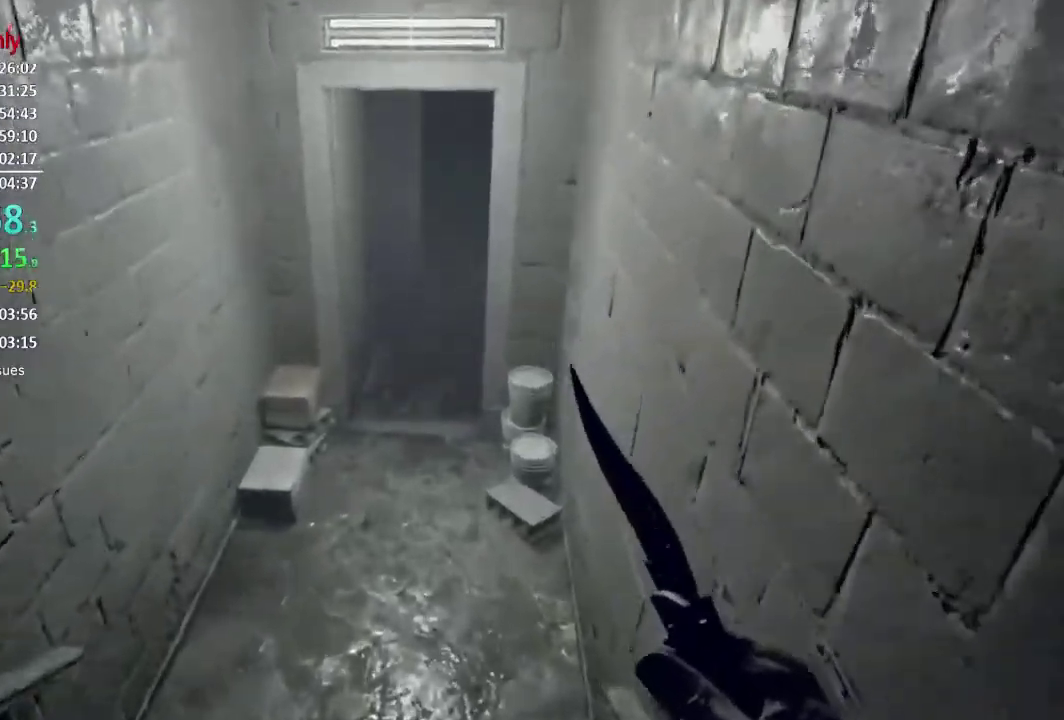
{"buttons": [], "left_stick": "up", "right_stick": "center", "button_events": []}
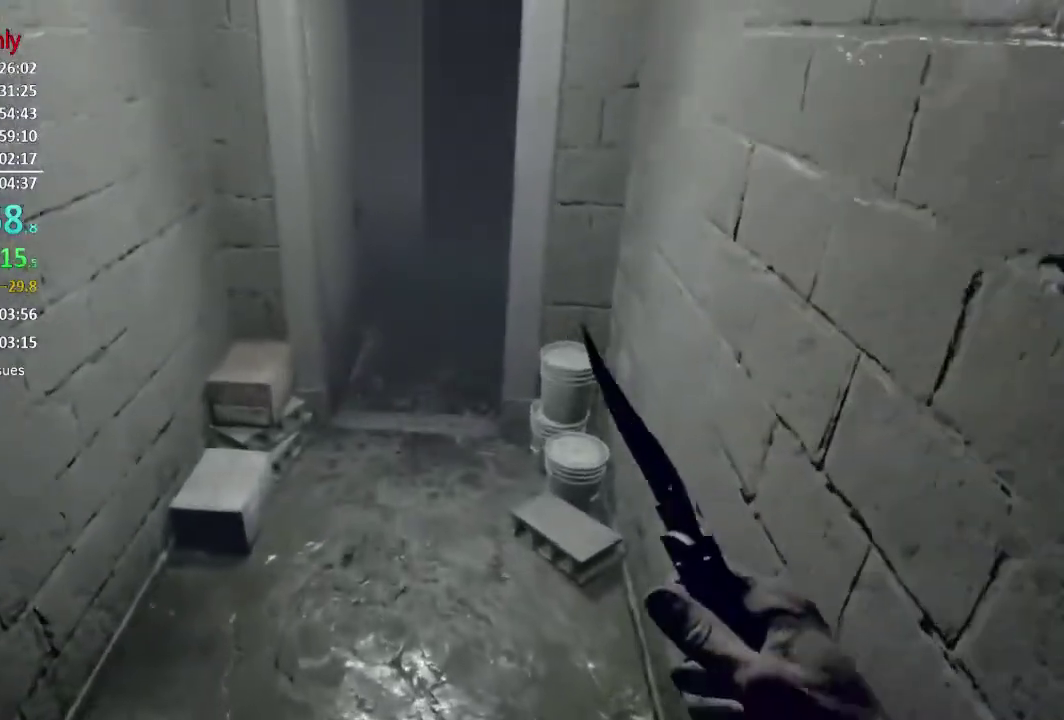
{"buttons": [], "left_stick": "up", "right_stick": "center", "button_events": []}